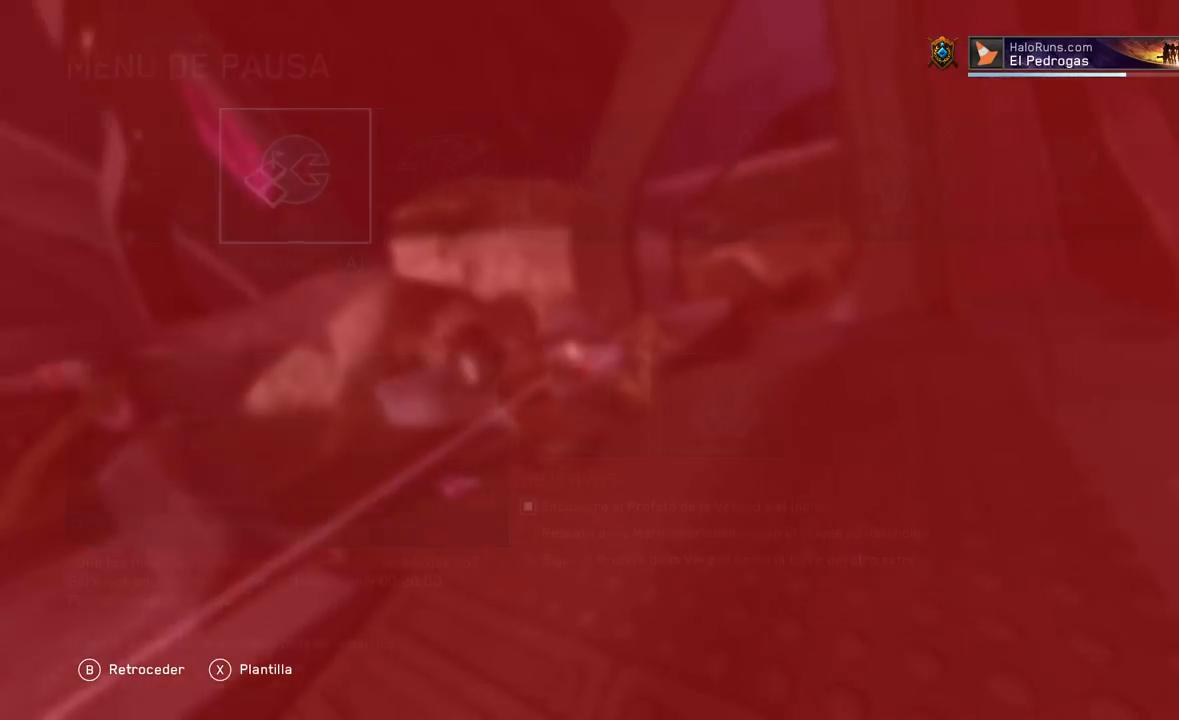
Gameplay with a controller (Xbox layout); each line is a JSON object with the inputs held at the frame after it (dt_ms = milliseconds from this image to that frame). "events" lists button and stick changes between this image and that frame as [ms after this image, input, new state], when the widget could be followed in between.
{"dt_ms": 500, "buttons": [], "left_stick": "up", "right_stick": "center", "events": []}
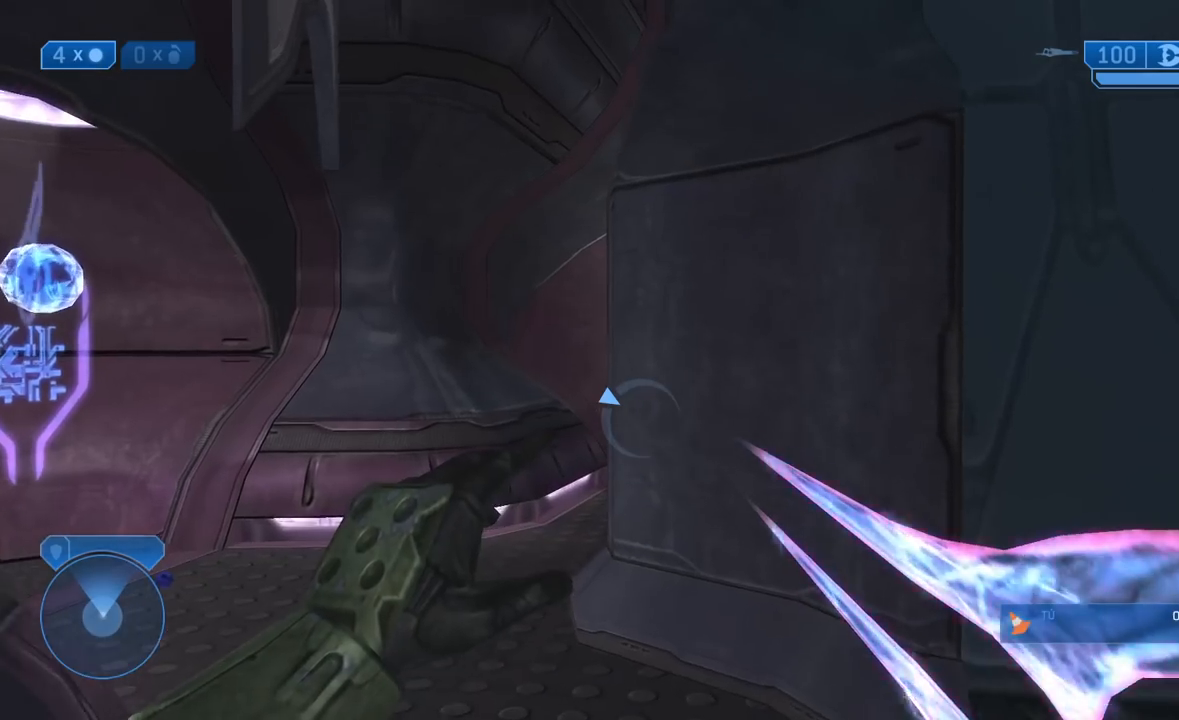
{"dt_ms": 500, "buttons": [], "left_stick": "up", "right_stick": "center", "events": [[417, "Y", "down"], [483, "Y", "up"]]}
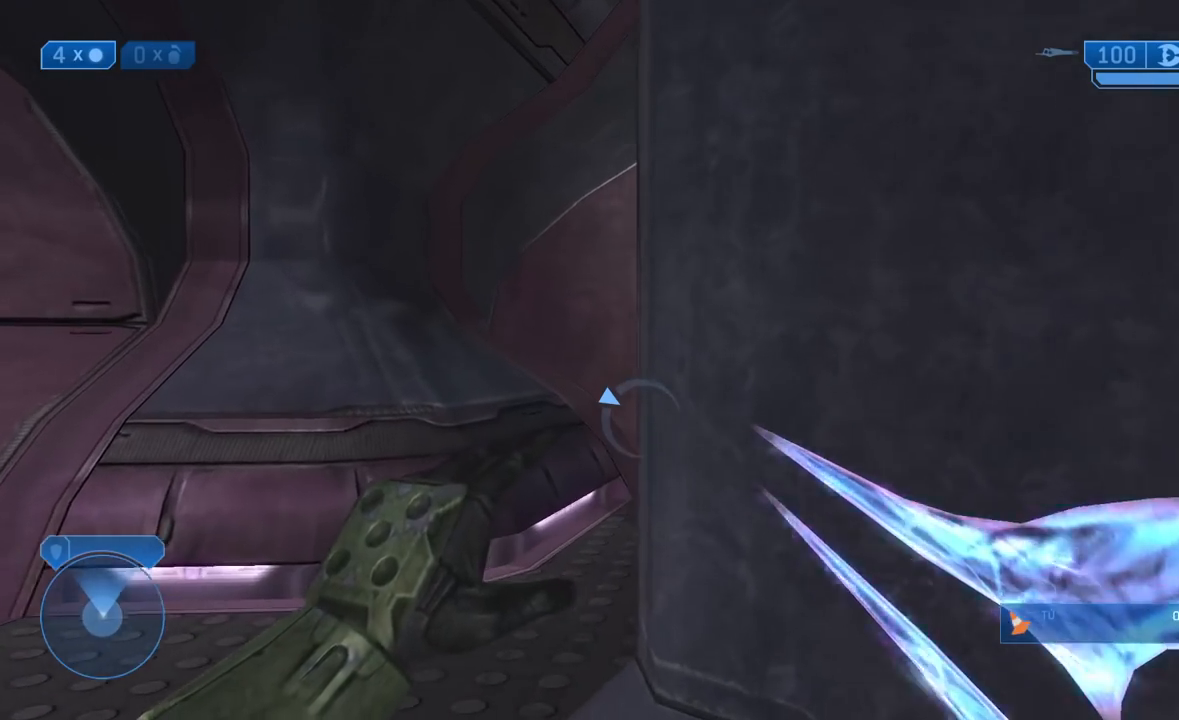
{"dt_ms": 500, "buttons": [], "left_stick": "up", "right_stick": "right", "events": [[433, "right_stick", "right"]]}
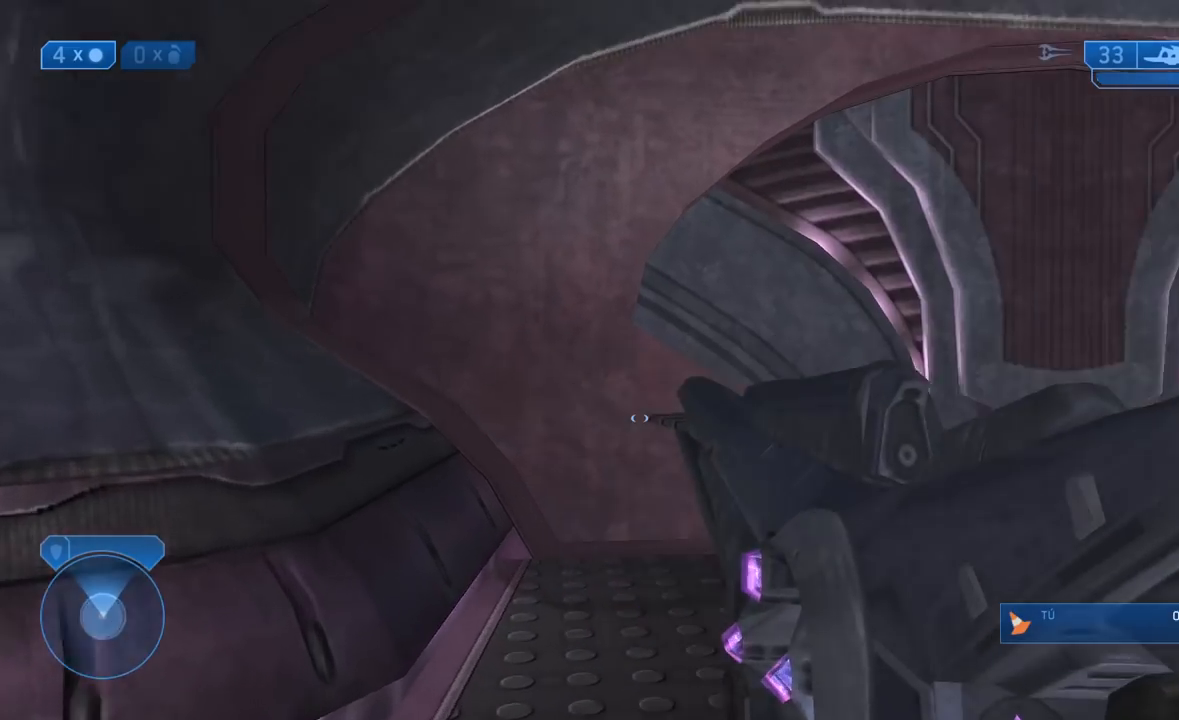
{"dt_ms": 500, "buttons": [], "left_stick": "up", "right_stick": "center", "events": [[117, "right_stick", "center"], [333, "right_stick", "right"], [450, "right_stick", "center"]]}
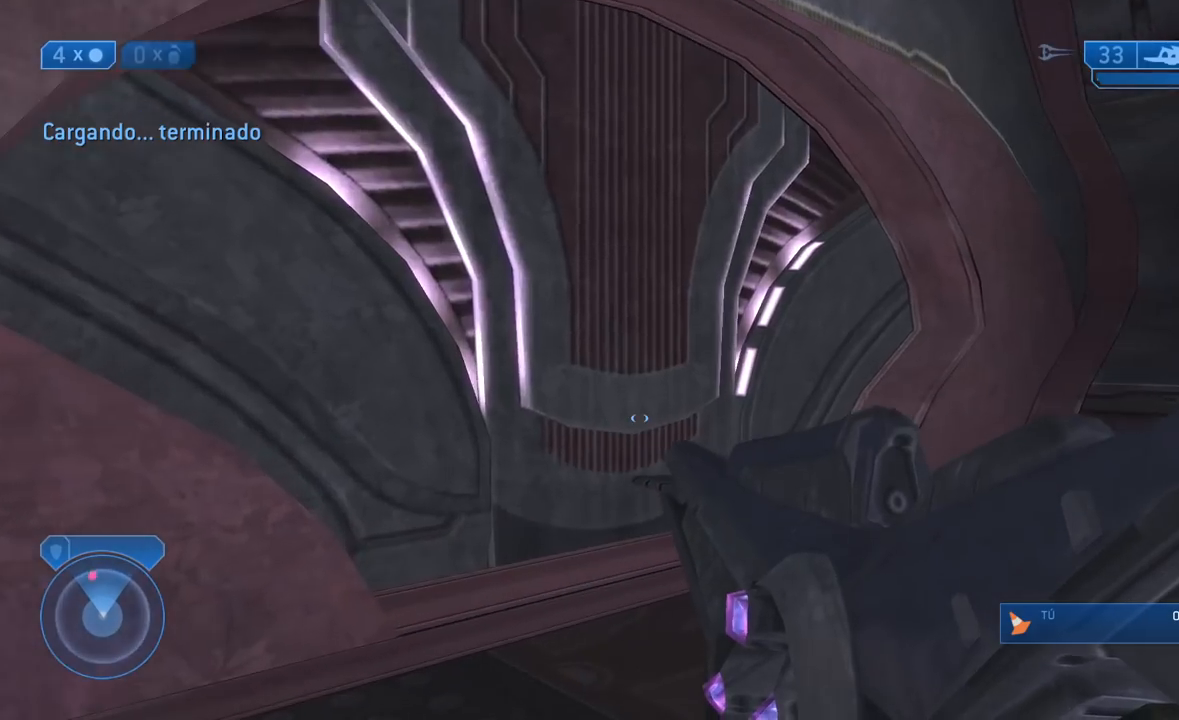
{"dt_ms": 500, "buttons": [], "left_stick": "up", "right_stick": "down", "events": [[150, "right_stick", "down"]]}
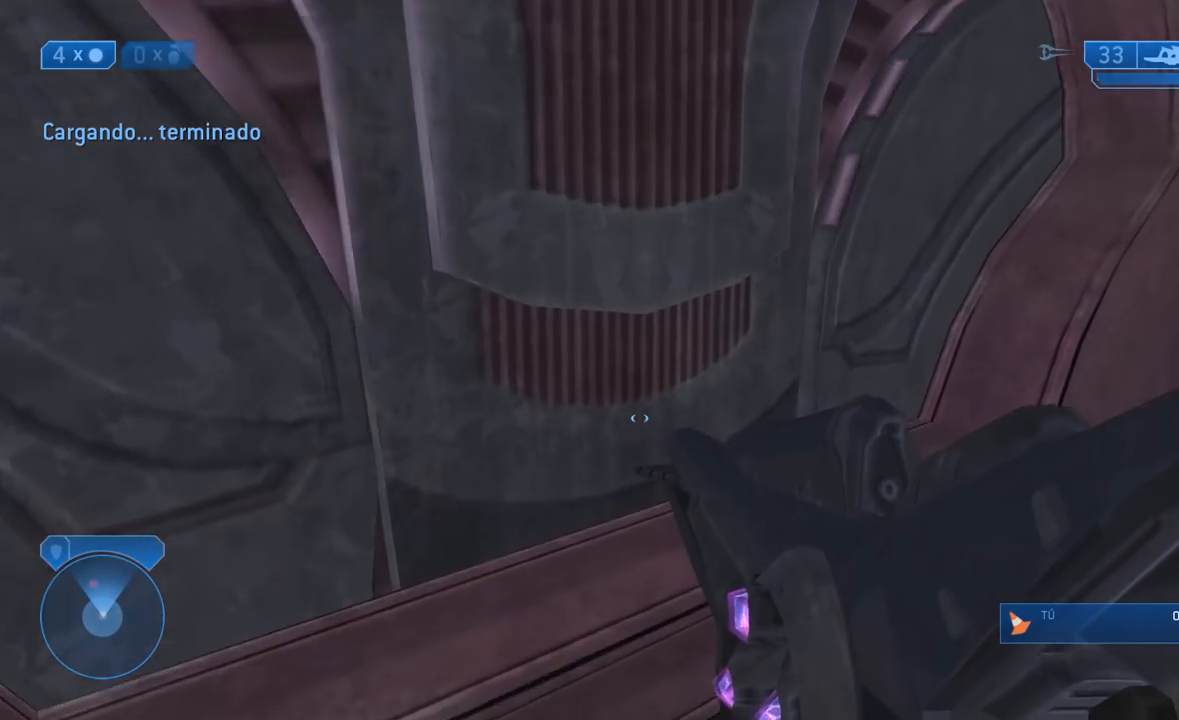
{"dt_ms": 500, "buttons": [], "left_stick": "up", "right_stick": "center", "events": [[33, "right_stick", "up-left"], [450, "right_stick", "center"]]}
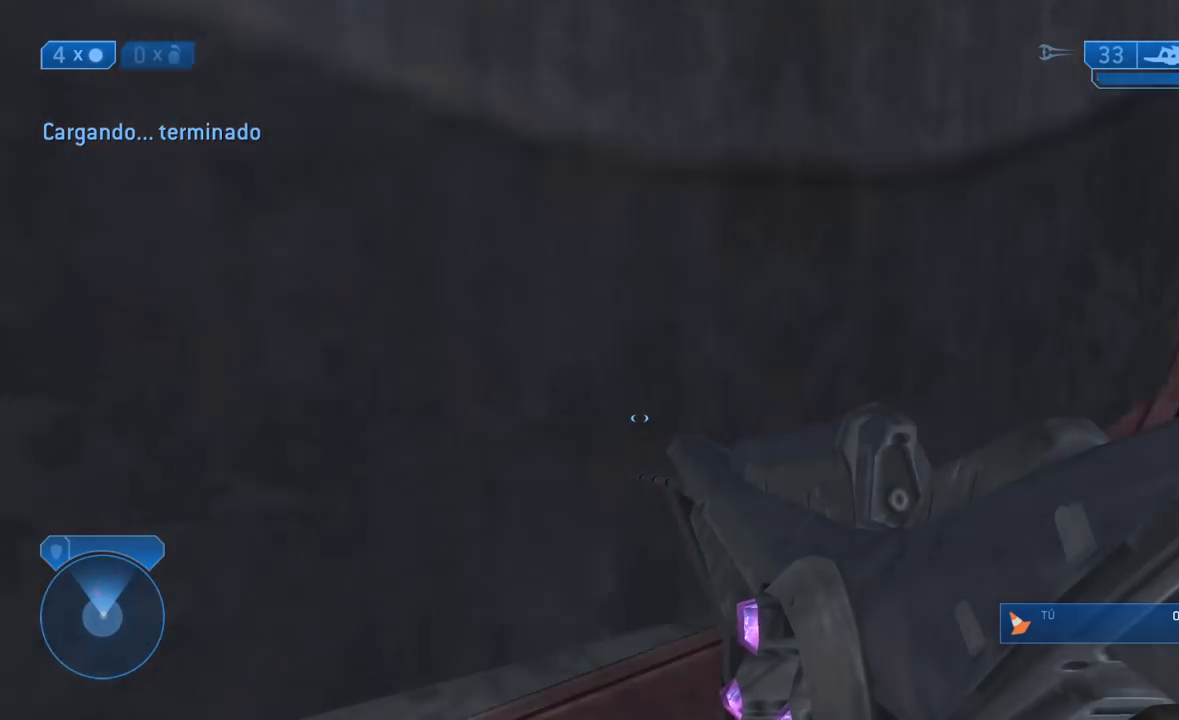
{"dt_ms": 500, "buttons": [], "left_stick": "left", "right_stick": "center", "events": [[200, "left_stick", "up-left"], [233, "L2", "down"], [300, "right_stick", "up-left"], [400, "L2", "up"], [433, "left_stick", "left"], [483, "right_stick", "center"]]}
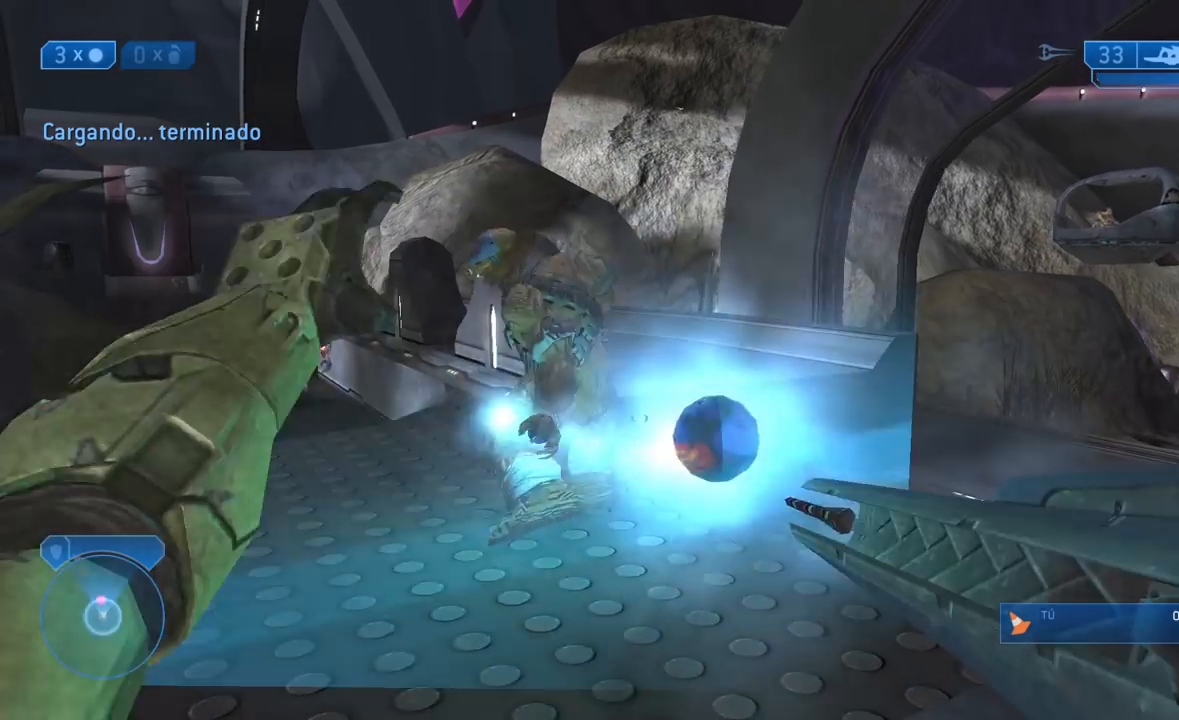
{"dt_ms": 500, "buttons": [], "left_stick": "up-left", "right_stick": "up", "events": [[333, "right_stick", "left"], [467, "right_stick", "up"], [500, "left_stick", "up-left"]]}
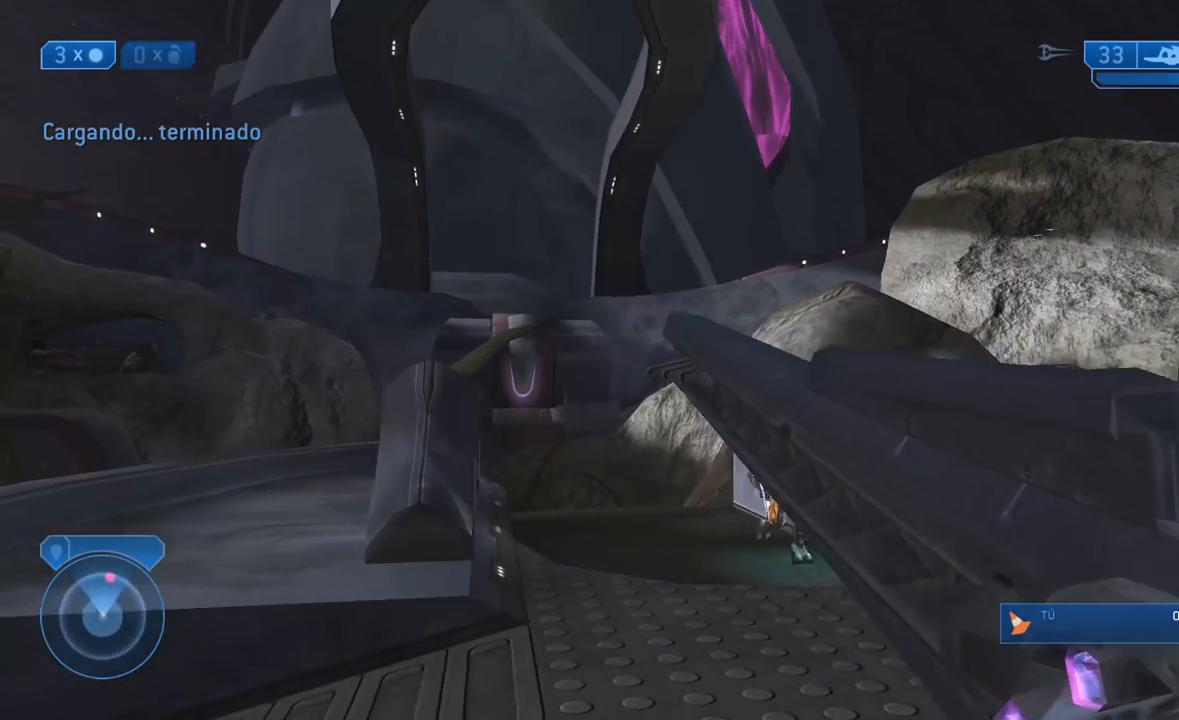
{"dt_ms": 500, "buttons": [], "left_stick": "up", "right_stick": "up", "events": [[50, "right_stick", "center"], [200, "right_stick", "down"], [317, "left_stick", "up-right"], [433, "left_stick", "up"], [450, "right_stick", "up"]]}
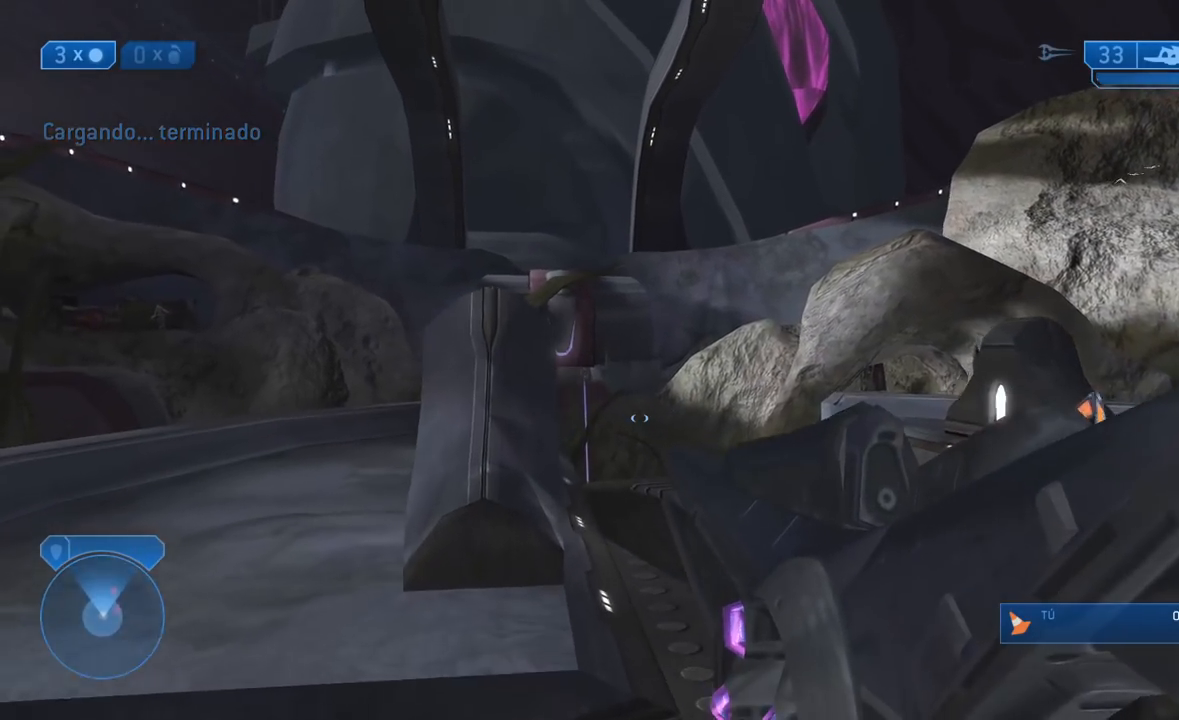
{"dt_ms": 500, "buttons": ["R3"], "left_stick": "center", "right_stick": "center", "events": [[117, "R3", "down"], [117, "right_stick", "center"], [183, "left_stick", "center"], [233, "R3", "up"], [283, "left_stick", "right"], [283, "right_stick", "left"], [350, "right_stick", "up-left"], [417, "left_stick", "center"], [483, "R3", "down"], [500, "right_stick", "center"]]}
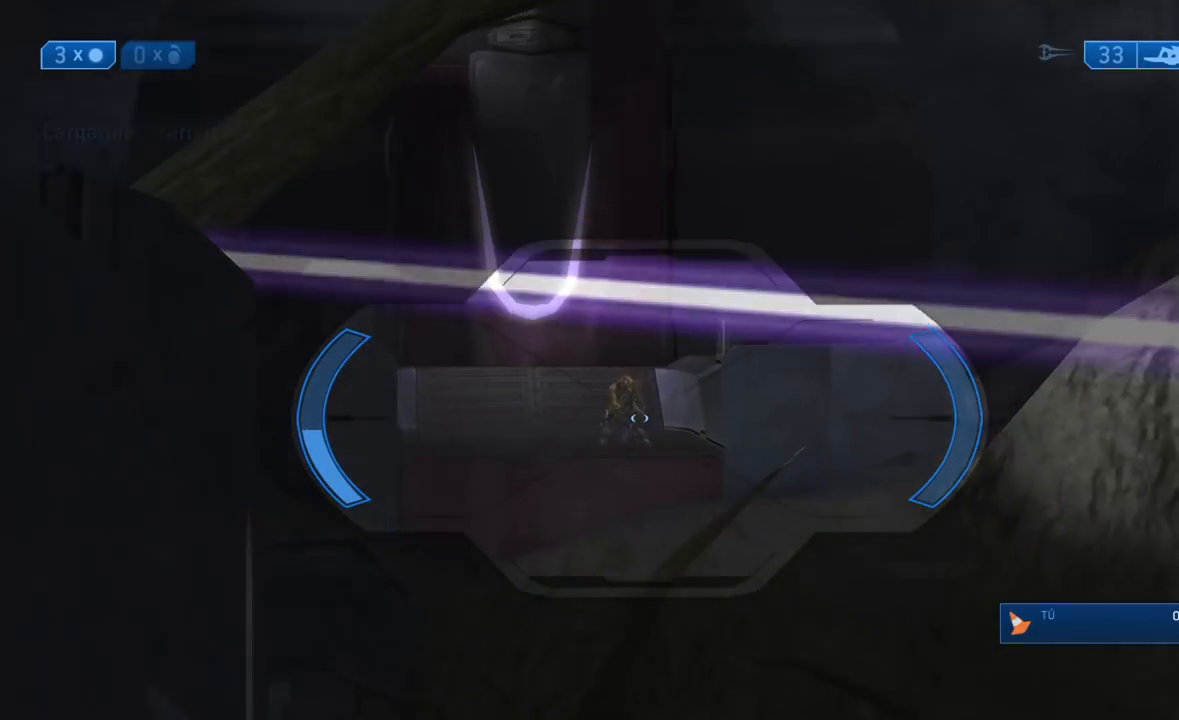
{"dt_ms": 1000, "buttons": ["Y"], "left_stick": "right", "right_stick": "center"}
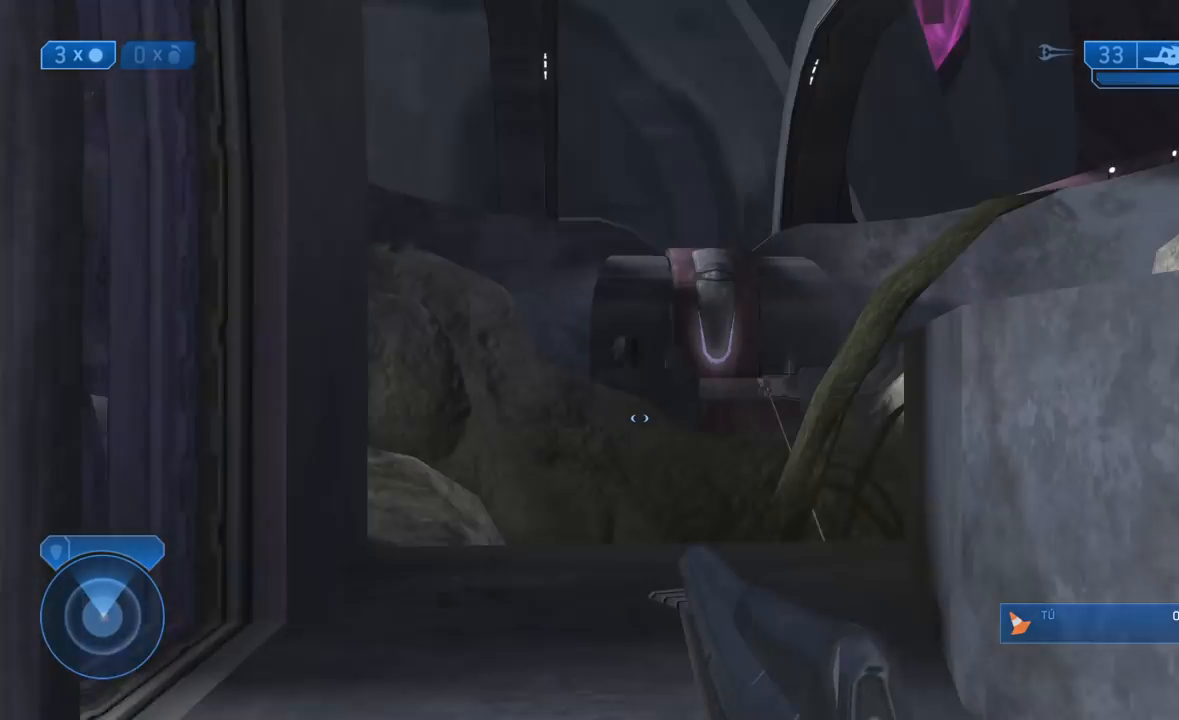
{"dt_ms": 500, "buttons": [], "left_stick": "up-right", "right_stick": "center", "events": [[50, "Y", "up"], [167, "right_stick", "right"], [300, "left_stick", "center"], [483, "left_stick", "up-right"], [500, "right_stick", "center"]]}
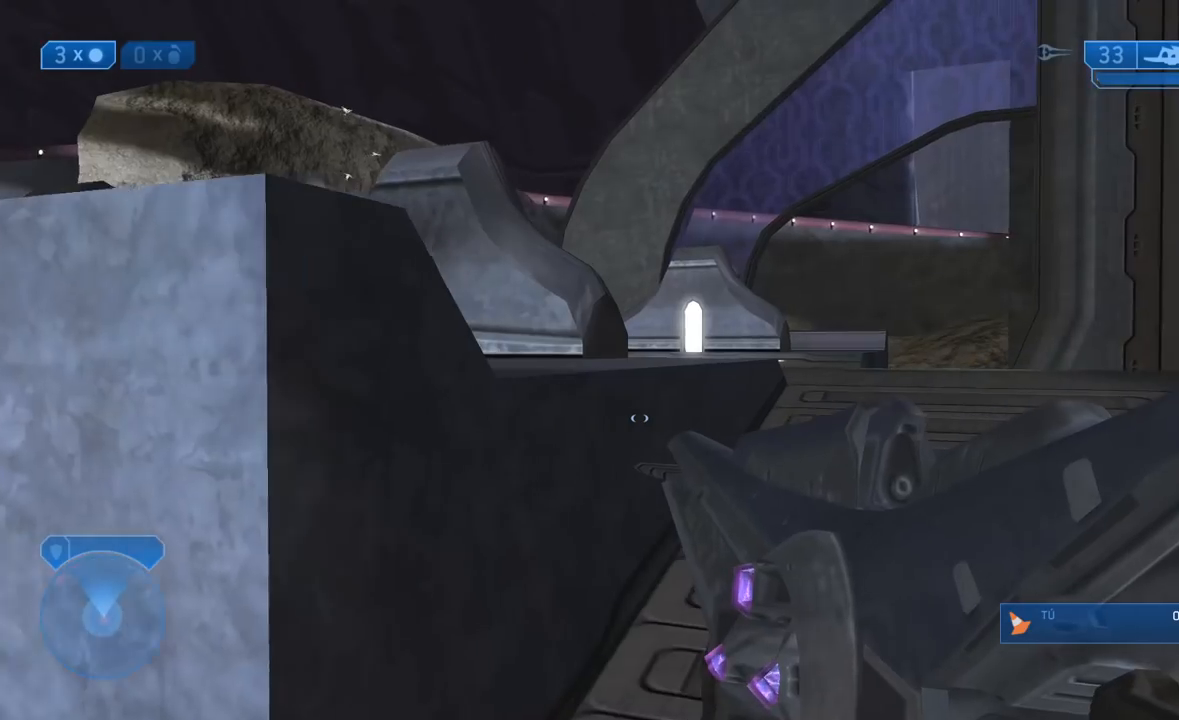
{"dt_ms": 500, "buttons": [], "left_stick": "up-right", "right_stick": "center", "events": [[217, "right_stick", "right"], [383, "right_stick", "center"]]}
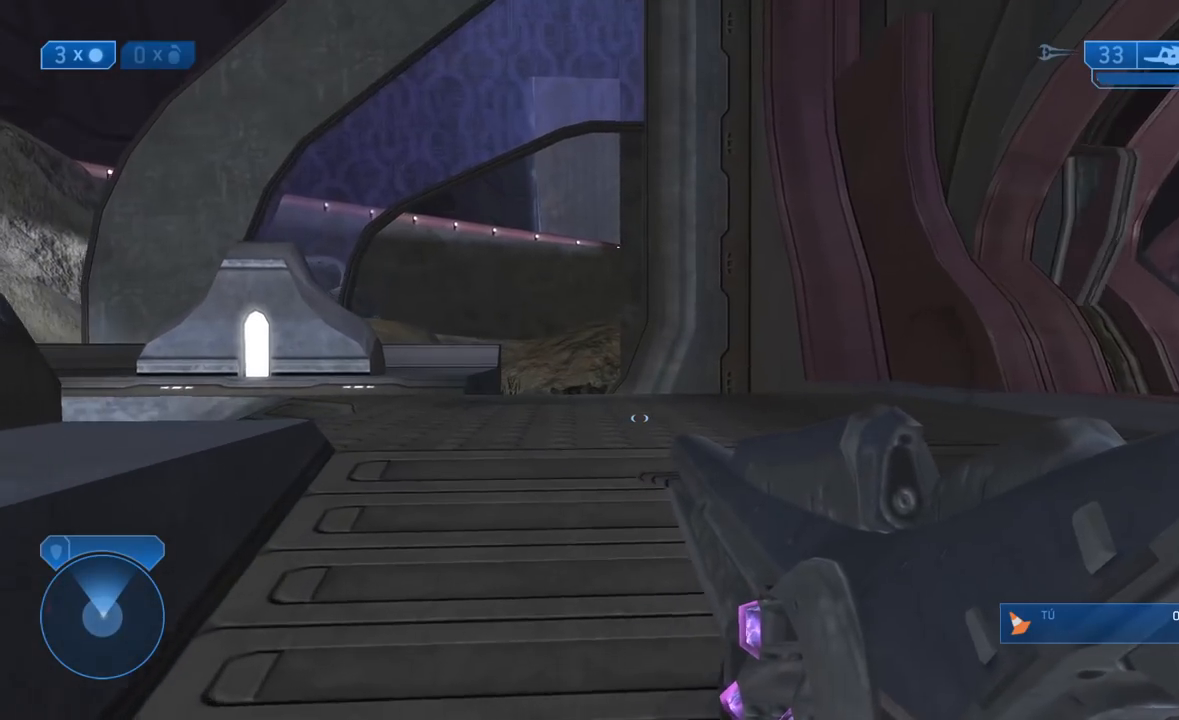
{"dt_ms": 500, "buttons": [], "left_stick": "right", "right_stick": "left", "events": [[83, "right_stick", "left"], [350, "left_stick", "right"]]}
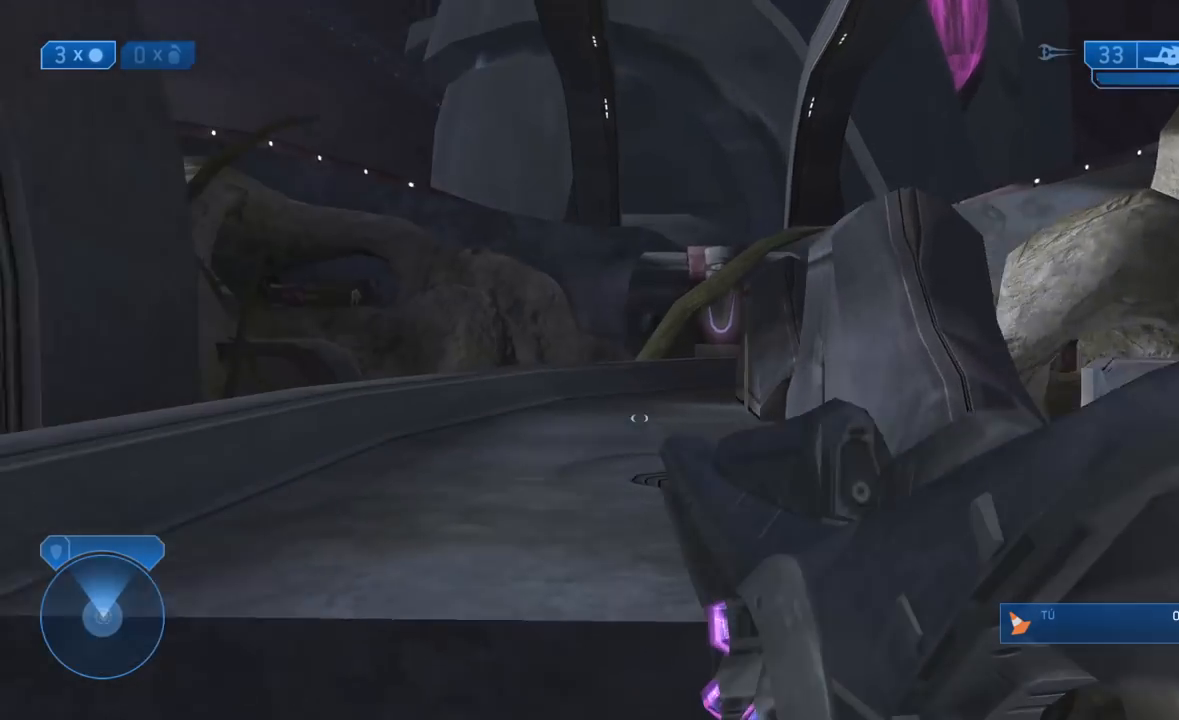
{"dt_ms": 500, "buttons": [], "left_stick": "down", "right_stick": "center", "events": [[83, "left_stick", "down"], [267, "right_stick", "center"]]}
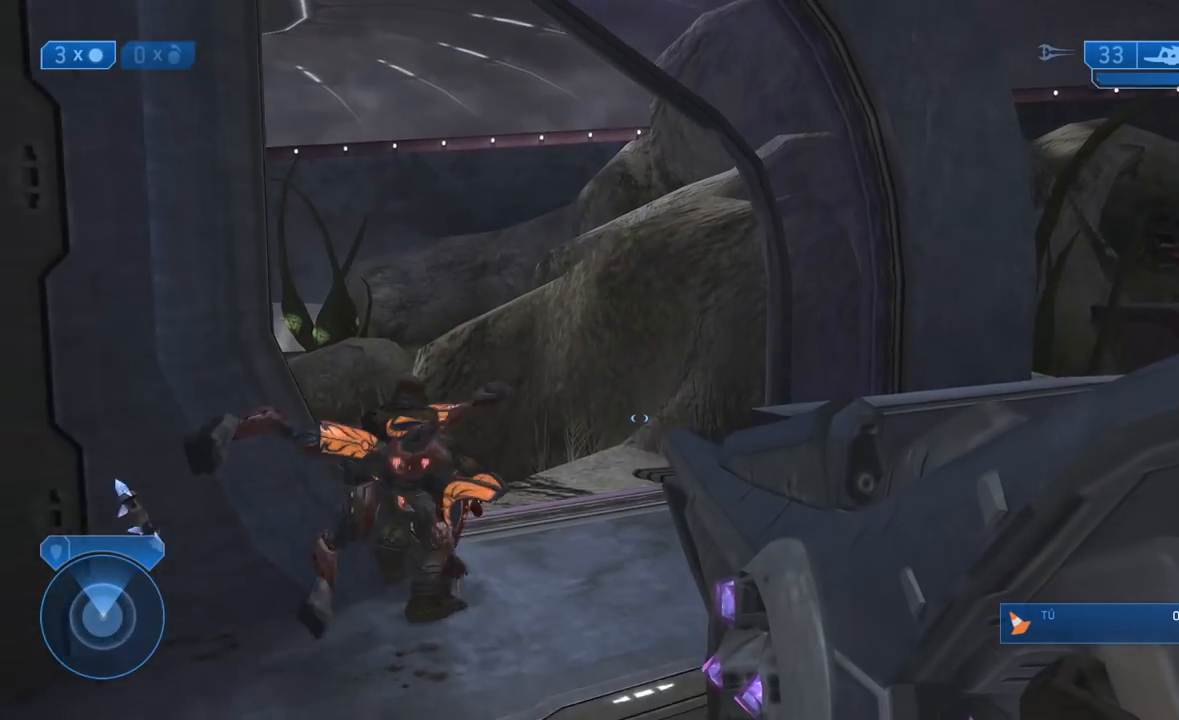
{"dt_ms": 500, "buttons": [], "left_stick": "down", "right_stick": "up-right", "events": [[50, "right_stick", "down-left"], [300, "right_stick", "right"], [483, "right_stick", "up-right"]]}
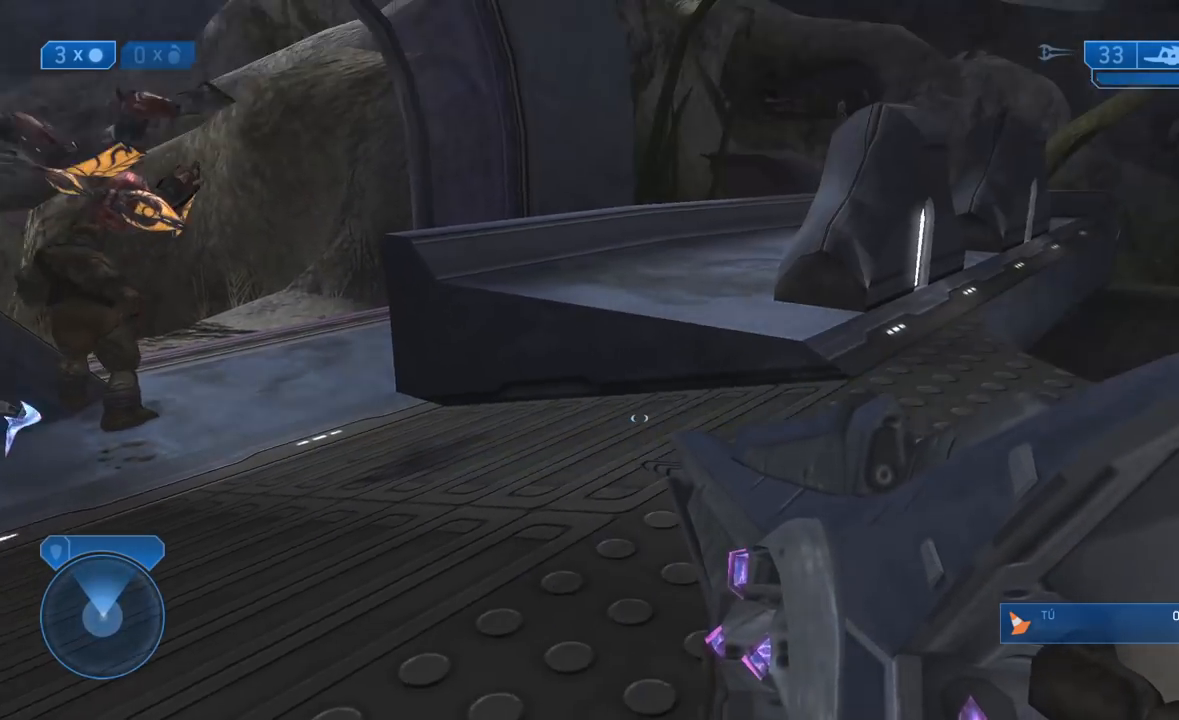
{"dt_ms": 500, "buttons": [], "left_stick": "up", "right_stick": "up", "events": [[100, "left_stick", "up-left"], [283, "left_stick", "up"], [350, "right_stick", "center"], [467, "right_stick", "up"]]}
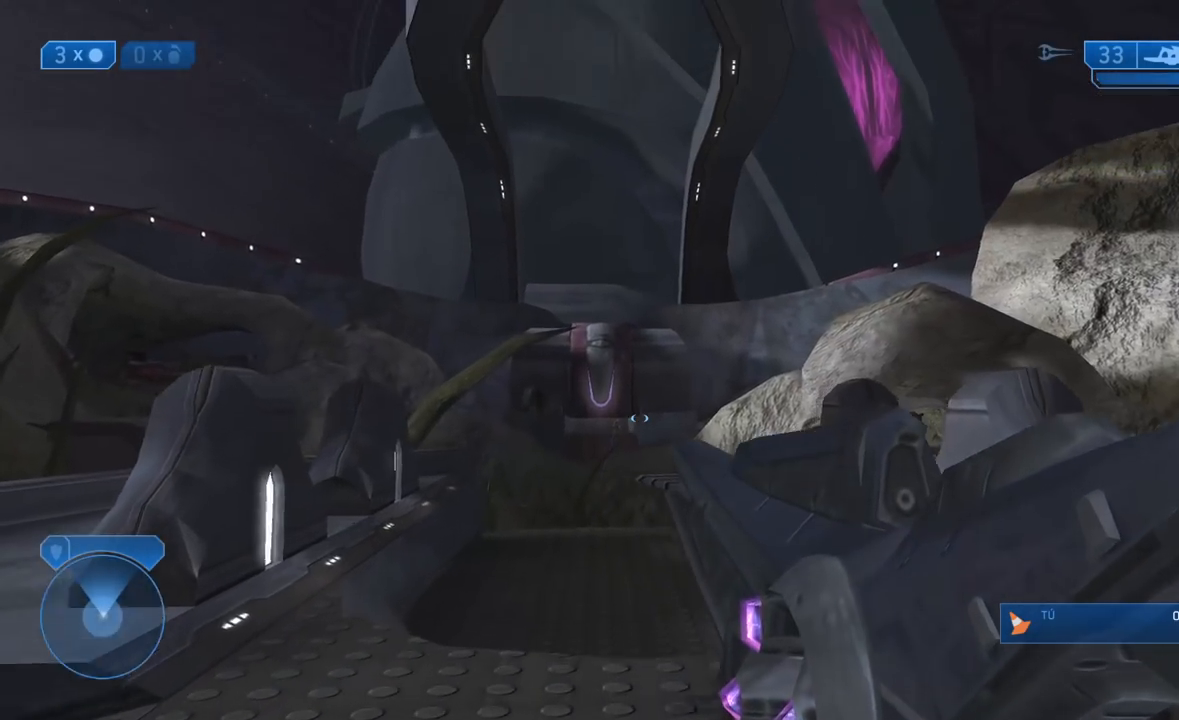
{"dt_ms": 500, "buttons": [], "left_stick": "center", "right_stick": "center"}
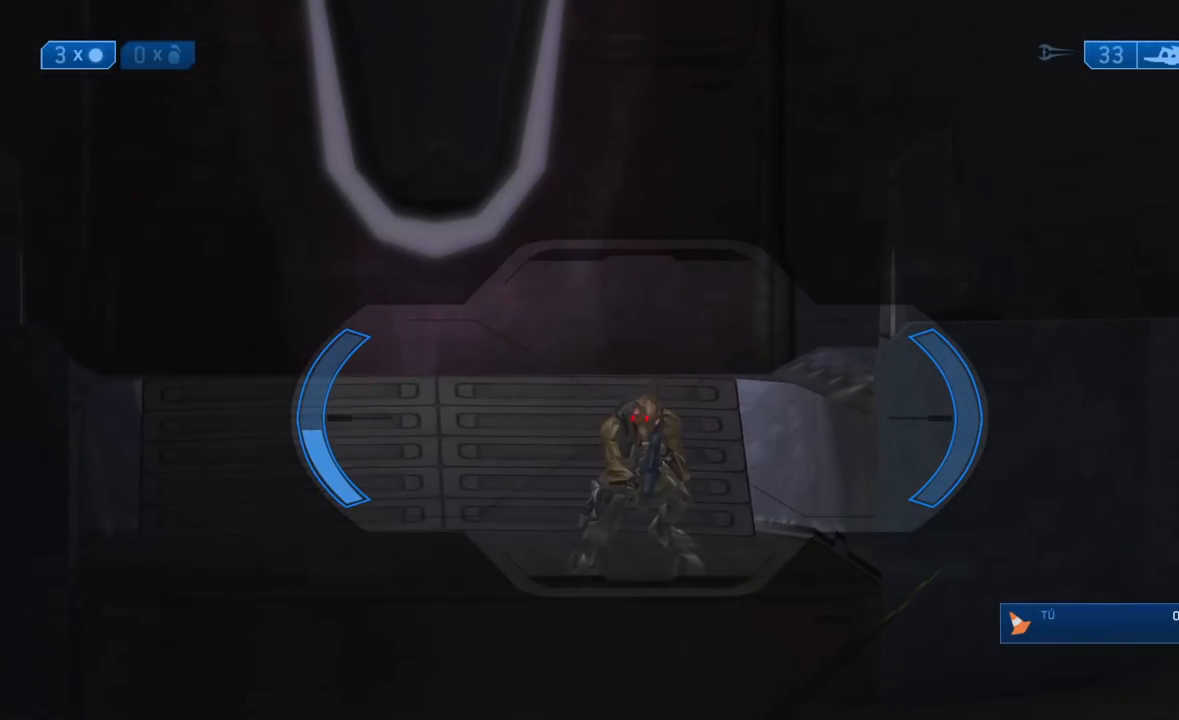
{"dt_ms": 500, "buttons": [], "left_stick": "center", "right_stick": "down", "events": [[183, "Y", "down"], [300, "X", "down"], [333, "R2", "down"], [333, "Y", "up"], [400, "right_stick", "down"], [450, "X", "up"], [483, "R2", "up"]]}
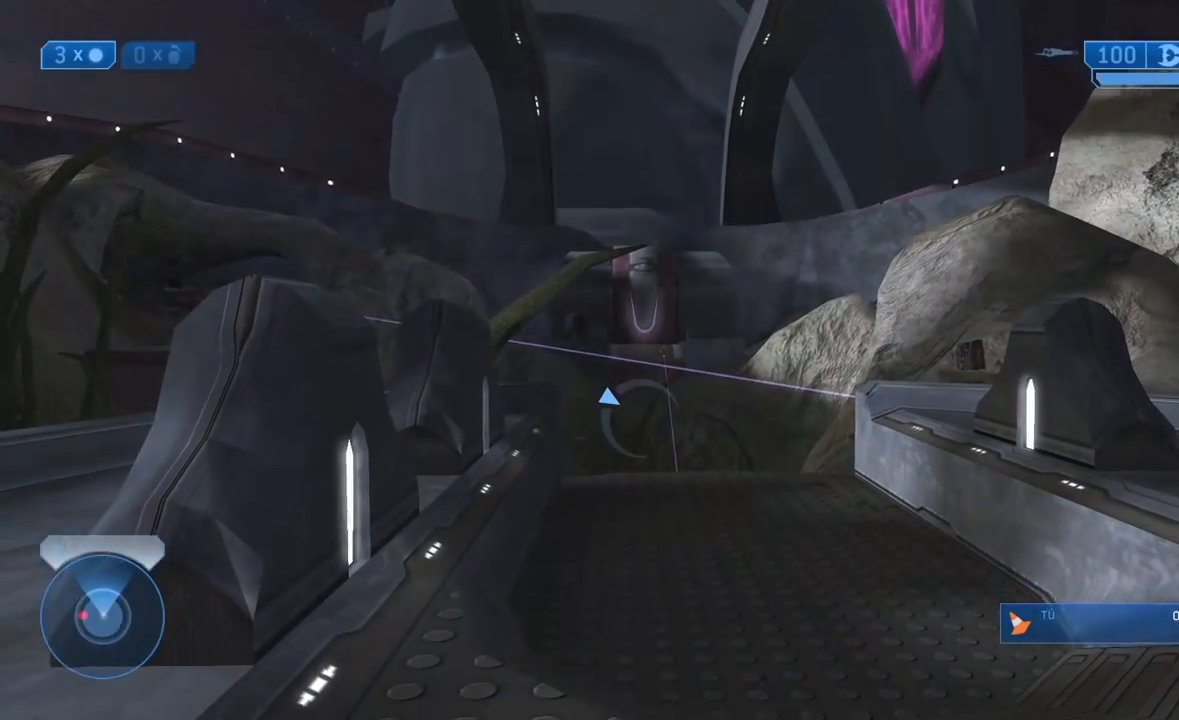
{"dt_ms": 500, "buttons": [], "left_stick": "up", "right_stick": "up", "events": [[217, "Y", "down"], [283, "Y", "up"], [317, "left_stick", "up"], [433, "right_stick", "up"]]}
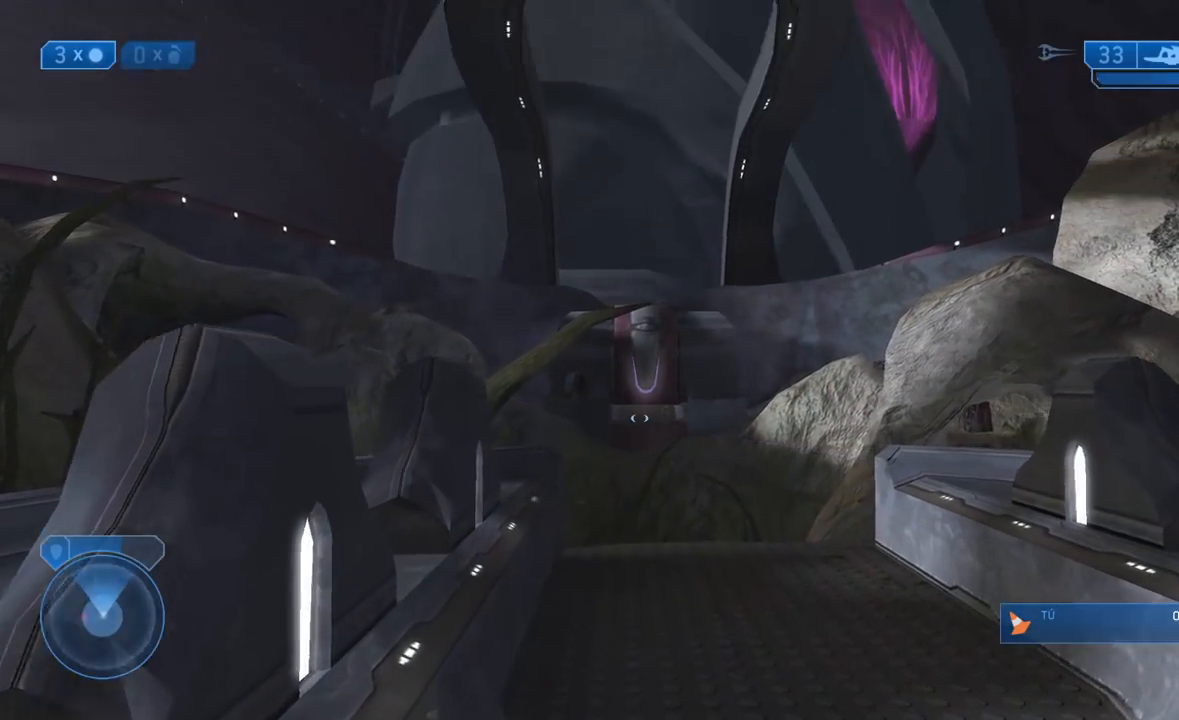
{"dt_ms": 500, "buttons": [], "left_stick": "up", "right_stick": "down", "events": [[33, "right_stick", "center"], [50, "R3", "down"], [83, "left_stick", "up-right"], [117, "R3", "up"], [200, "R3", "down"], [233, "right_stick", "down"], [300, "left_stick", "up"], [300, "right_stick", "center"], [317, "R3", "up"], [350, "right_stick", "up"], [433, "right_stick", "down"]]}
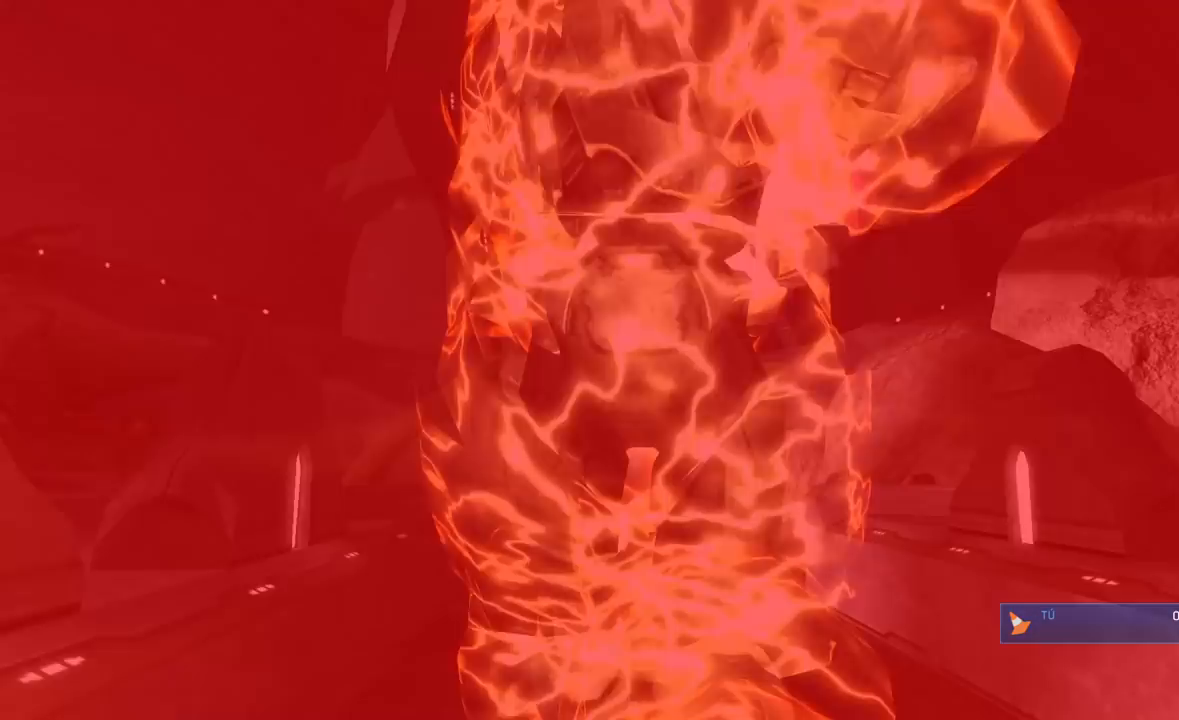
{"dt_ms": 500, "buttons": ["START"], "left_stick": "center", "right_stick": "down", "events": [[183, "R3", "down"], [183, "right_stick", "center"], [267, "R3", "up"], [267, "right_stick", "down"], [467, "left_stick", "center"], [483, "START", "down"]]}
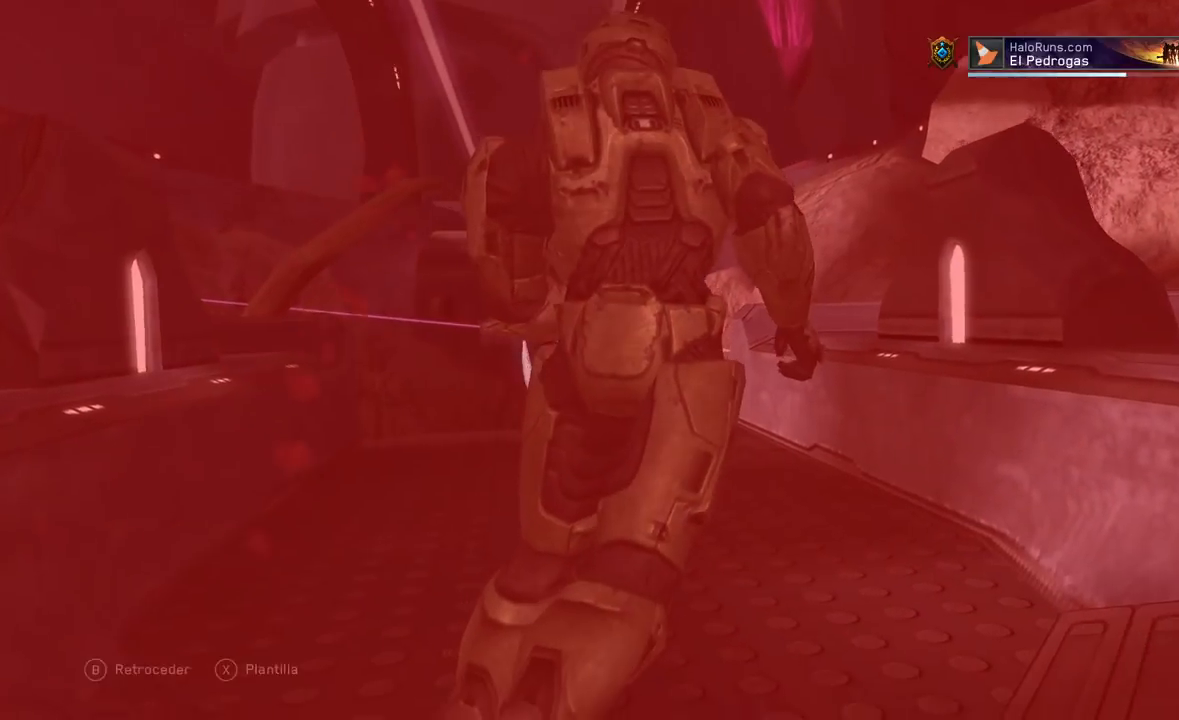
{"dt_ms": 500, "buttons": ["A"], "left_stick": "left", "right_stick": "down", "events": [[100, "START", "up"], [200, "left_stick", "right"], [233, "A", "down"], [300, "left_stick", "center"], [333, "A", "up"], [400, "left_stick", "left"], [433, "A", "down"]]}
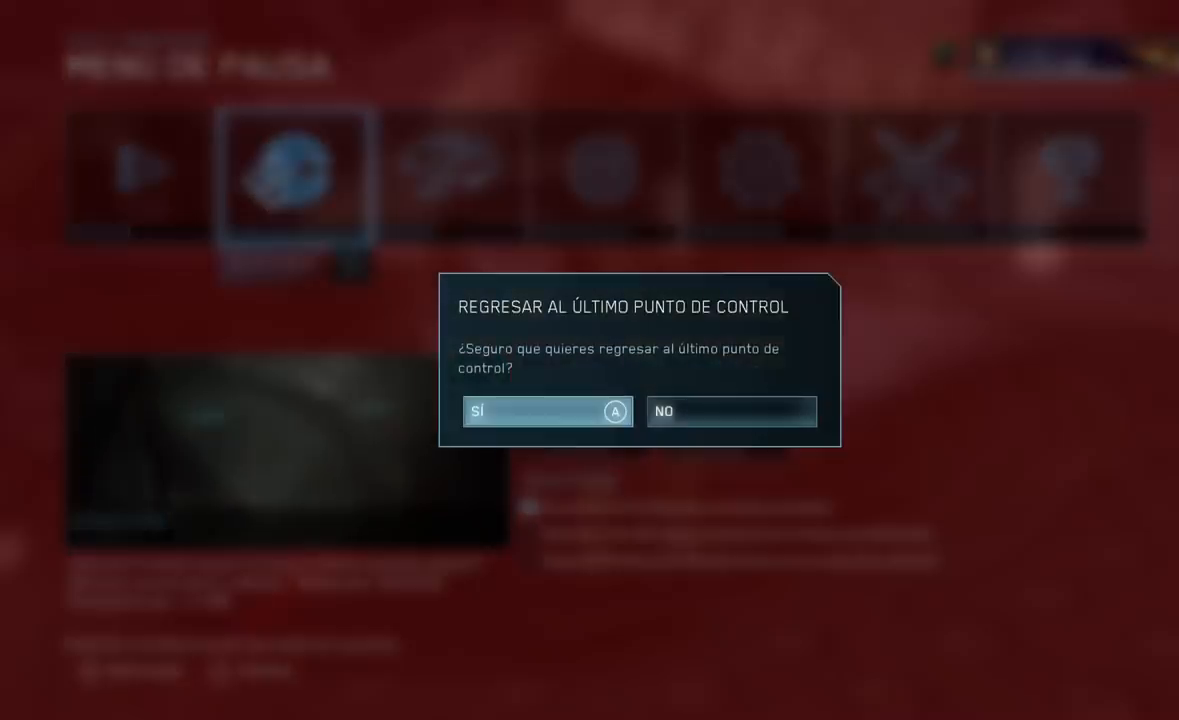
{"dt_ms": 500, "buttons": [], "left_stick": "up", "right_stick": "center", "events": [[50, "A", "up"], [50, "left_stick", "center"], [100, "right_stick", "center"], [283, "left_stick", "up"]]}
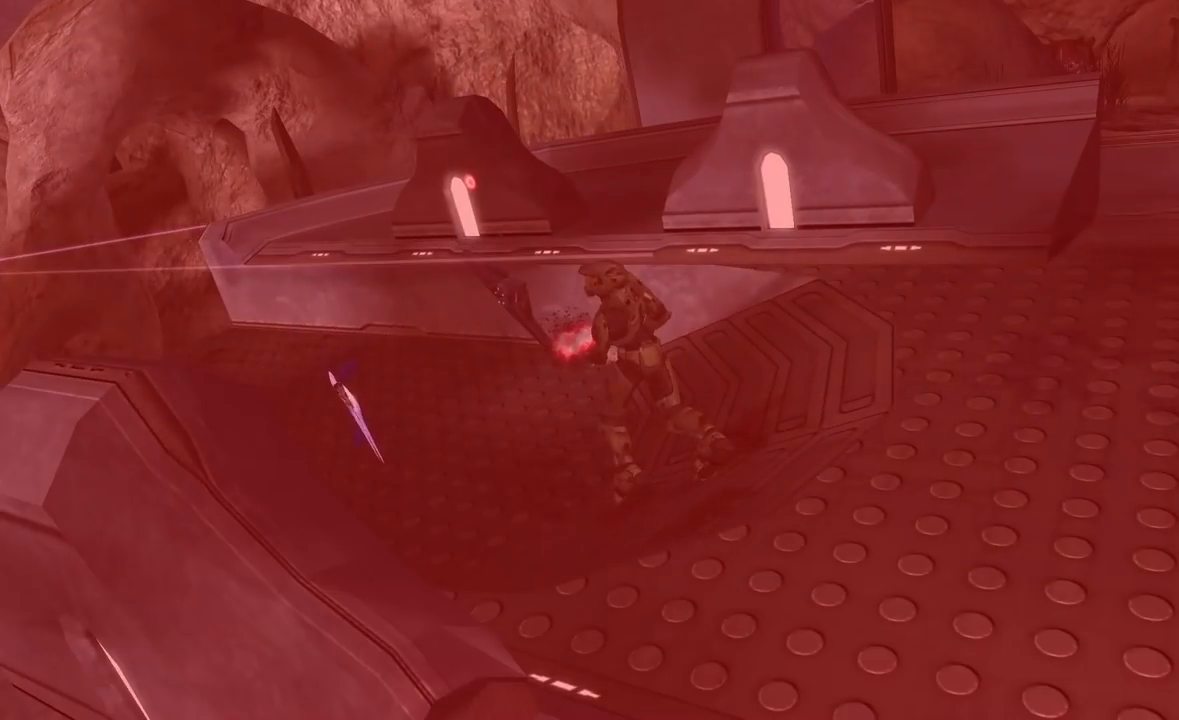
{"dt_ms": 500, "buttons": [], "left_stick": "up", "right_stick": "center", "events": []}
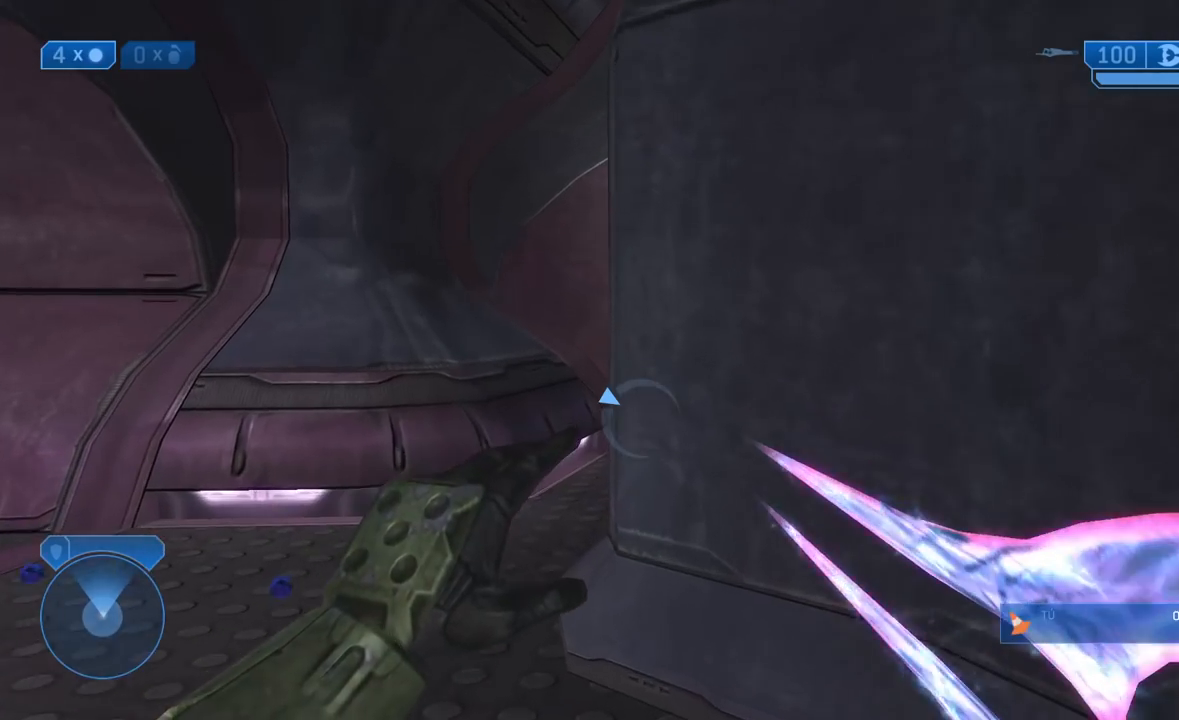
{"dt_ms": 500, "buttons": [], "left_stick": "up", "right_stick": "center", "events": [[100, "Y", "down"], [200, "Y", "up"]]}
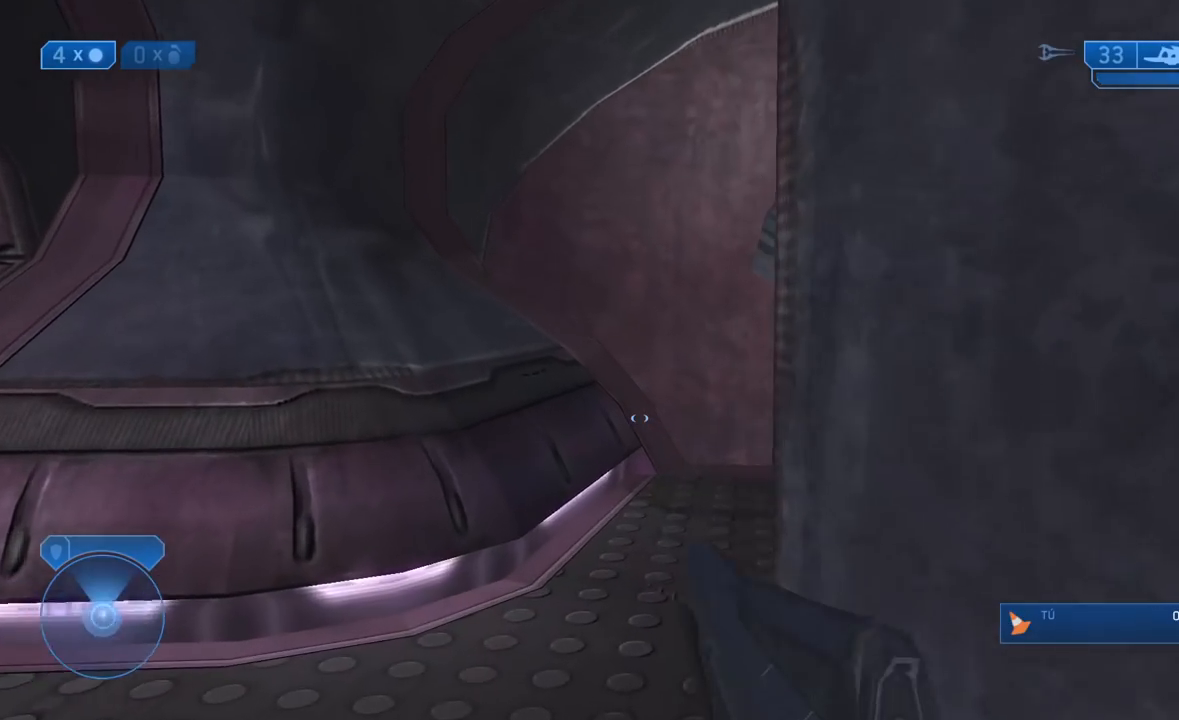
{"dt_ms": 500, "buttons": [], "left_stick": "up", "right_stick": "center", "events": [[233, "right_stick", "right"], [383, "right_stick", "center"]]}
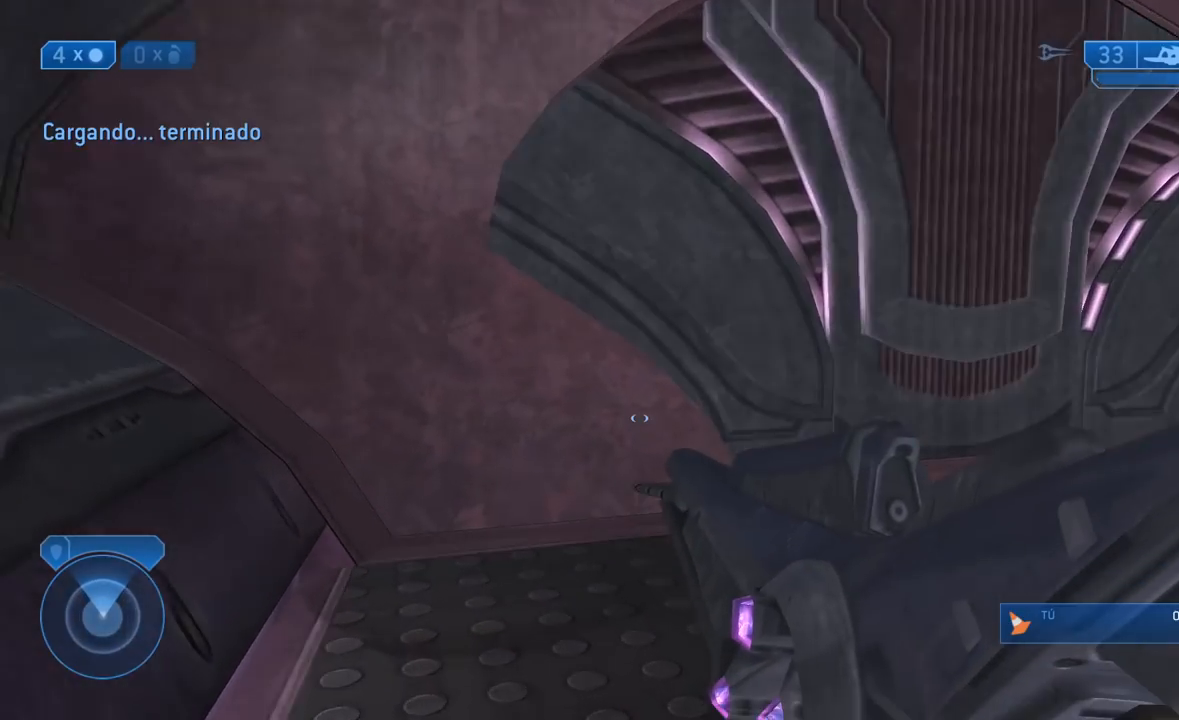
{"dt_ms": 500, "buttons": [], "left_stick": "up", "right_stick": "center", "events": [[117, "right_stick", "right"], [250, "right_stick", "center"]]}
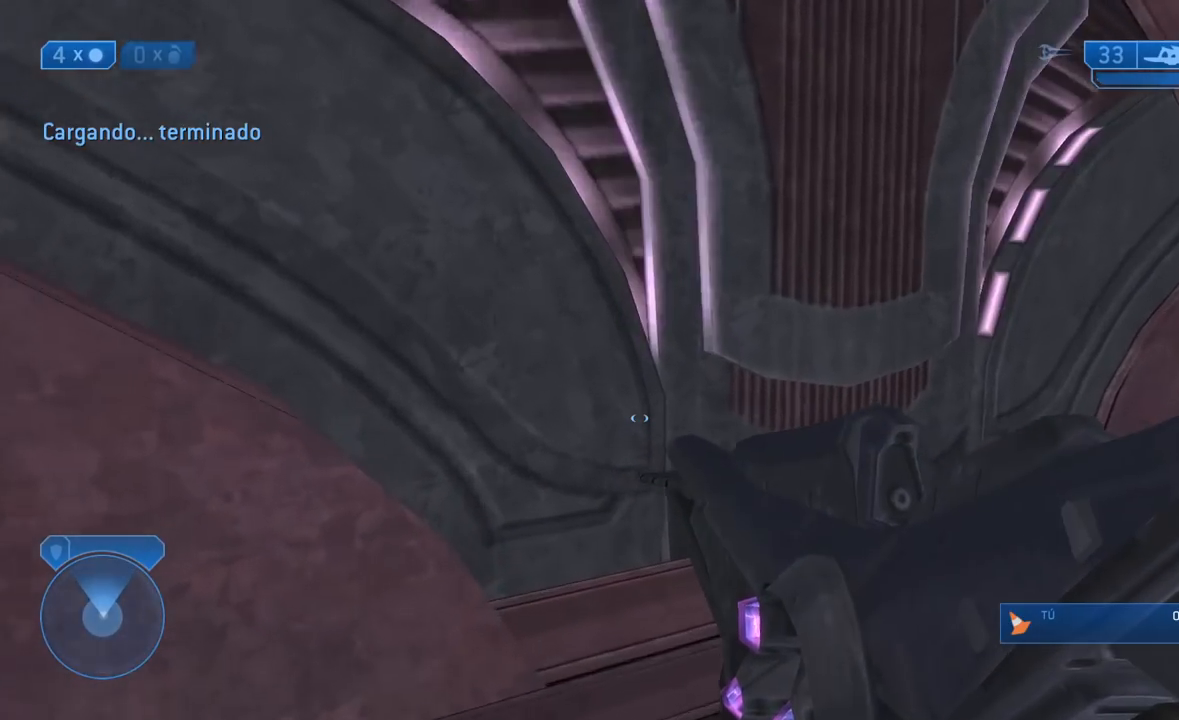
{"dt_ms": 500, "buttons": [], "left_stick": "up", "right_stick": "up-left", "events": [[367, "right_stick", "left"], [433, "right_stick", "up-left"]]}